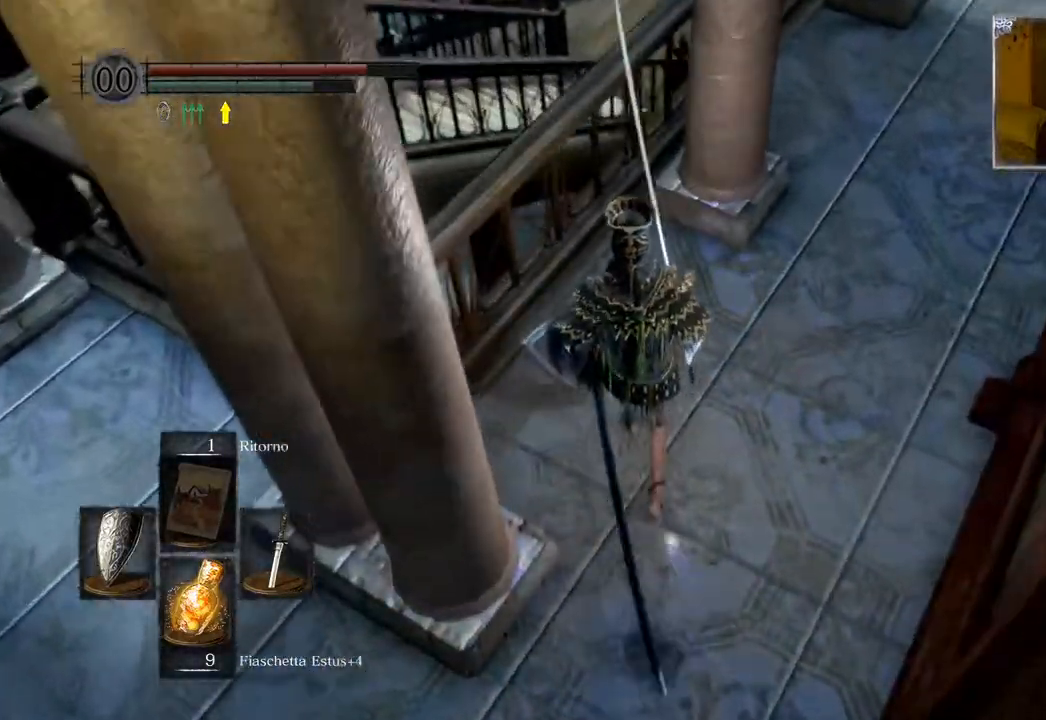
Gameplay with a controller (PlayStation layout); each line is a JSON object with the inputs held at the frame after it. "events" lists button and stick changes between this image and that frame as [ms after this image, input, new state], when the widget could be followed in between.
{"buttons": [], "left_stick": "right", "right_stick": "up-right", "events": [[167, "right_stick", "center"], [183, "left_stick", "center"], [267, "left_stick", "right"], [267, "right_stick", "up"], [333, "right_stick", "up-right"]]}
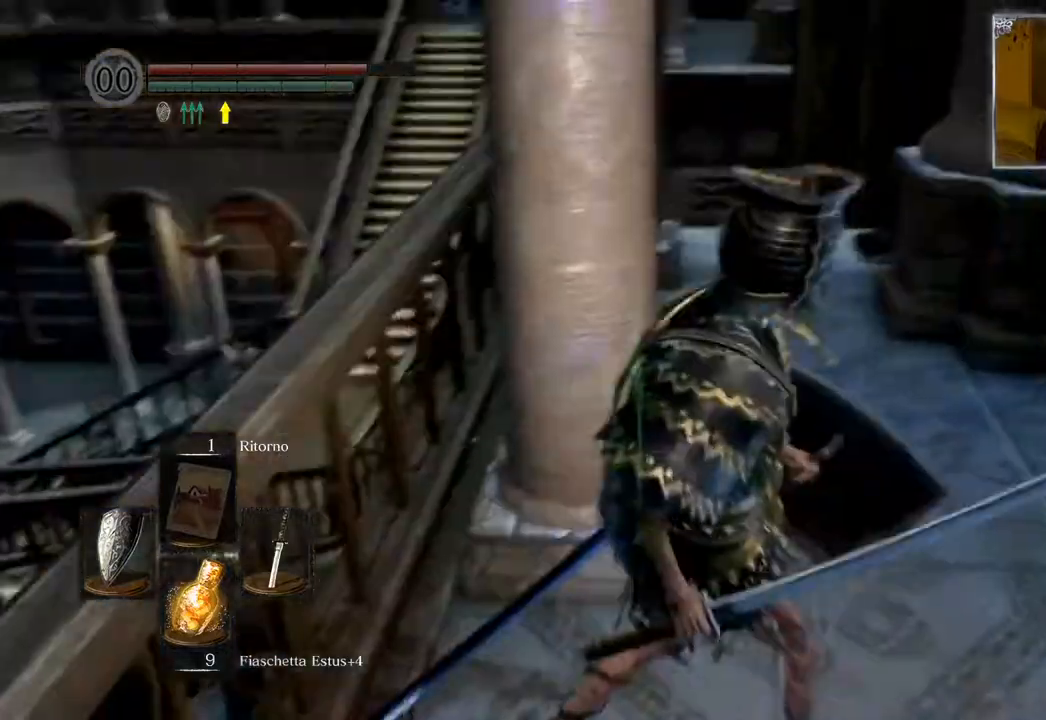
{"buttons": [], "left_stick": "up", "right_stick": "down-left", "events": [[117, "right_stick", "center"], [183, "left_stick", "up"], [433, "right_stick", "down-left"]]}
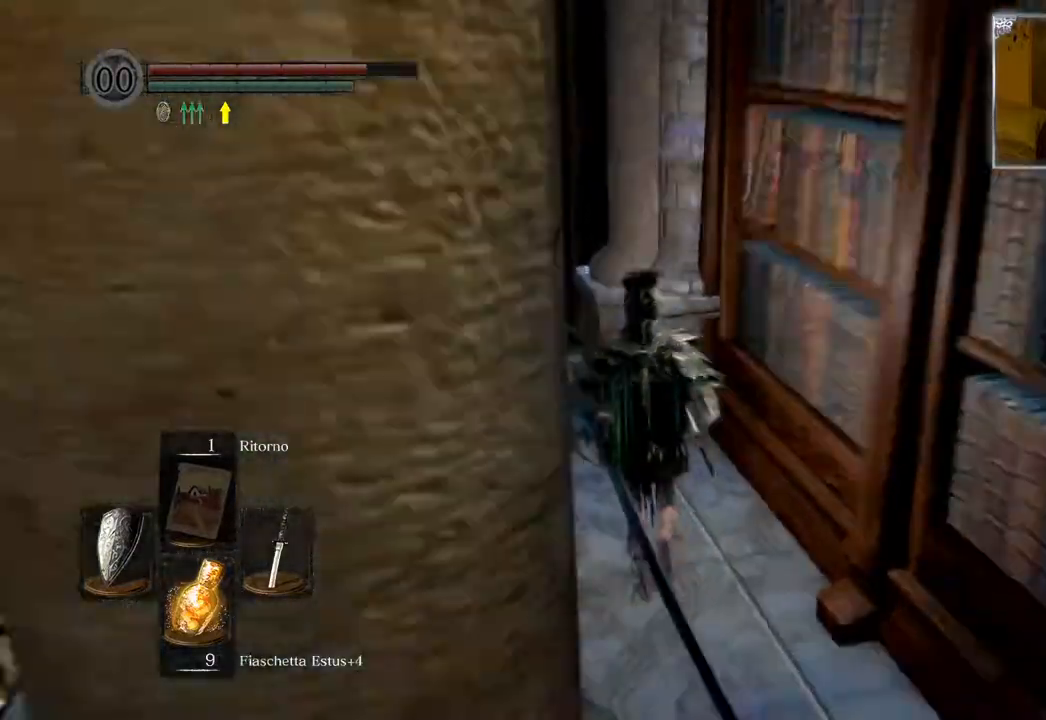
{"buttons": [], "left_stick": "down-left", "right_stick": "left", "events": [[67, "left_stick", "up-left"], [100, "right_stick", "left"], [217, "left_stick", "down-left"]]}
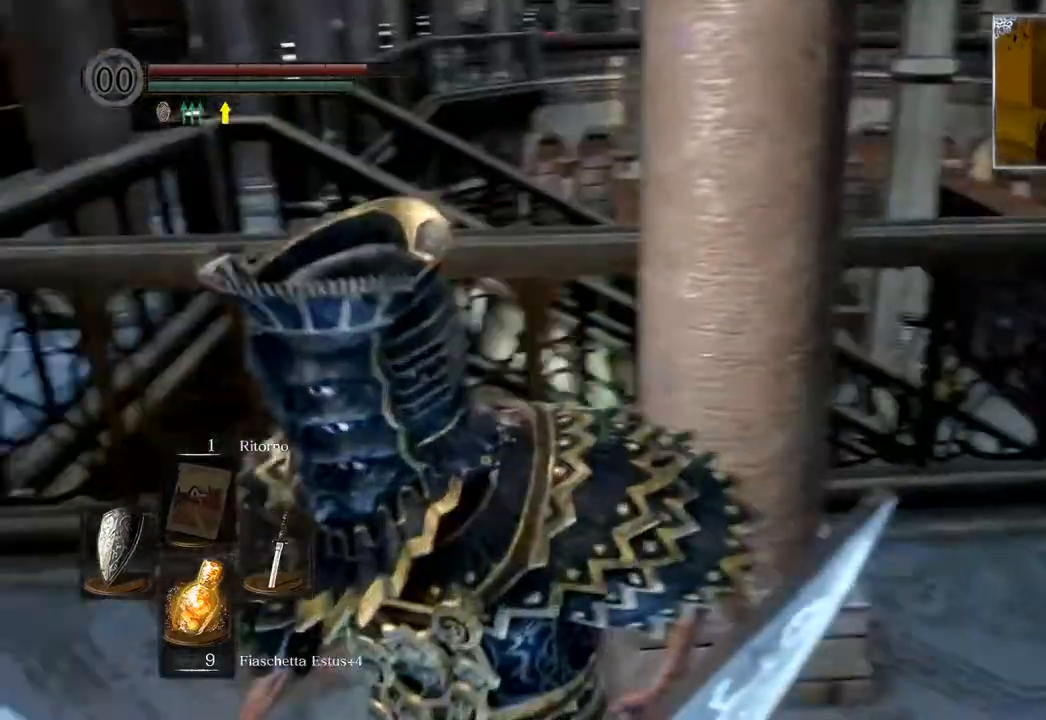
{"buttons": [], "left_stick": "up", "right_stick": "center", "events": [[267, "left_stick", "up-left"], [267, "right_stick", "center"], [467, "left_stick", "up"]]}
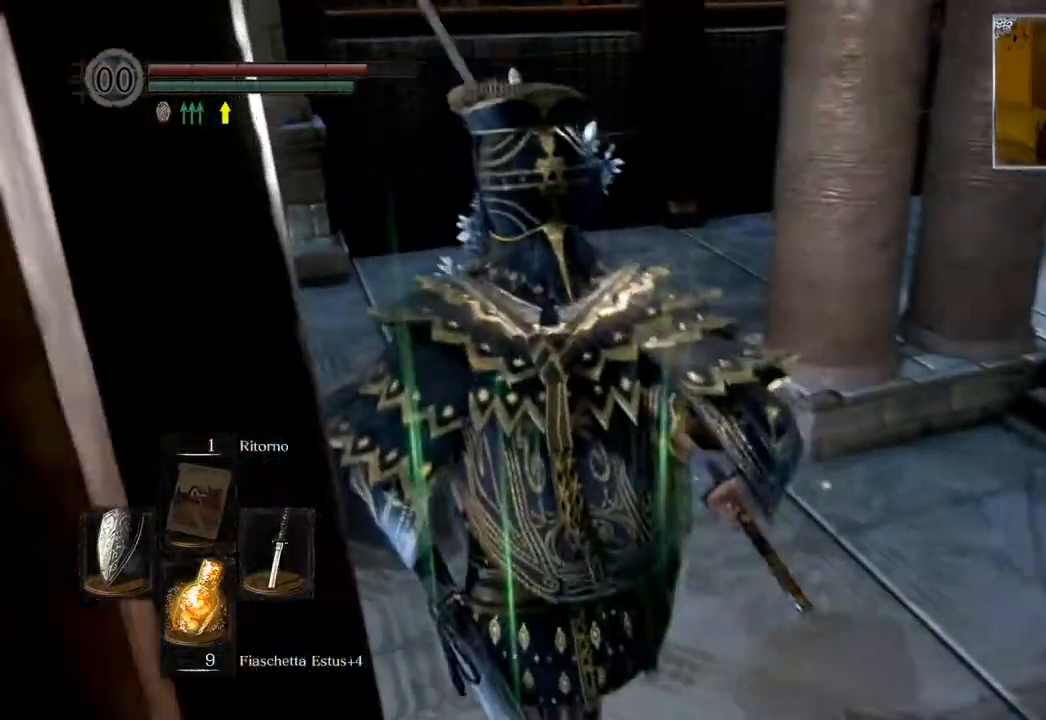
{"buttons": [], "left_stick": "up", "right_stick": "center"}
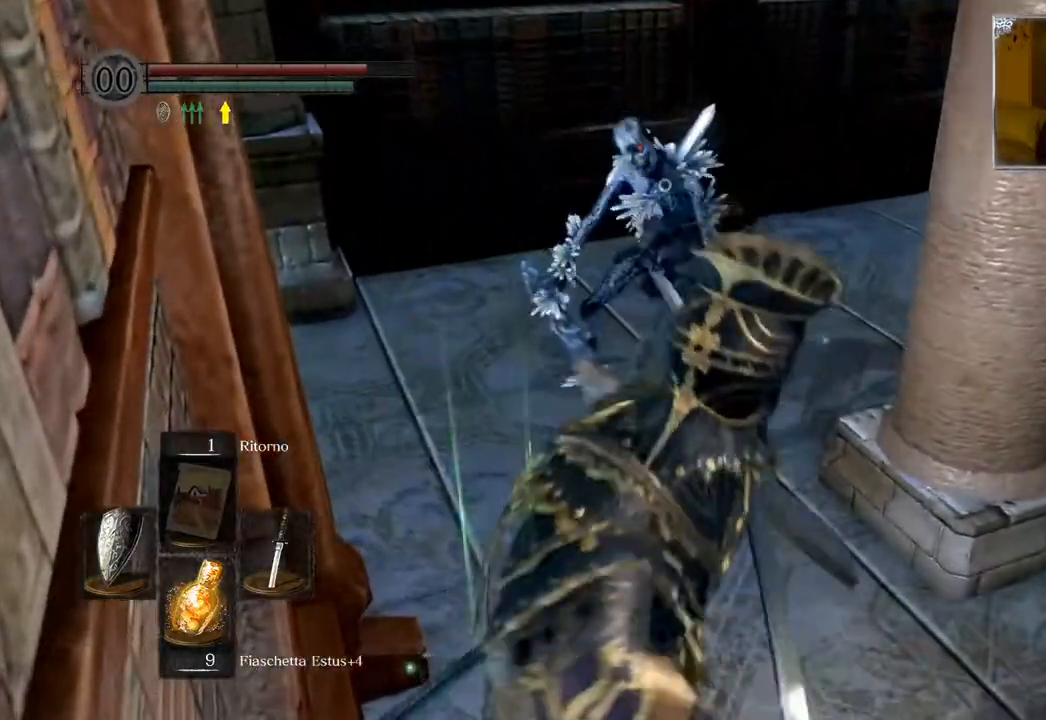
{"buttons": [], "left_stick": "up", "right_stick": "center", "events": []}
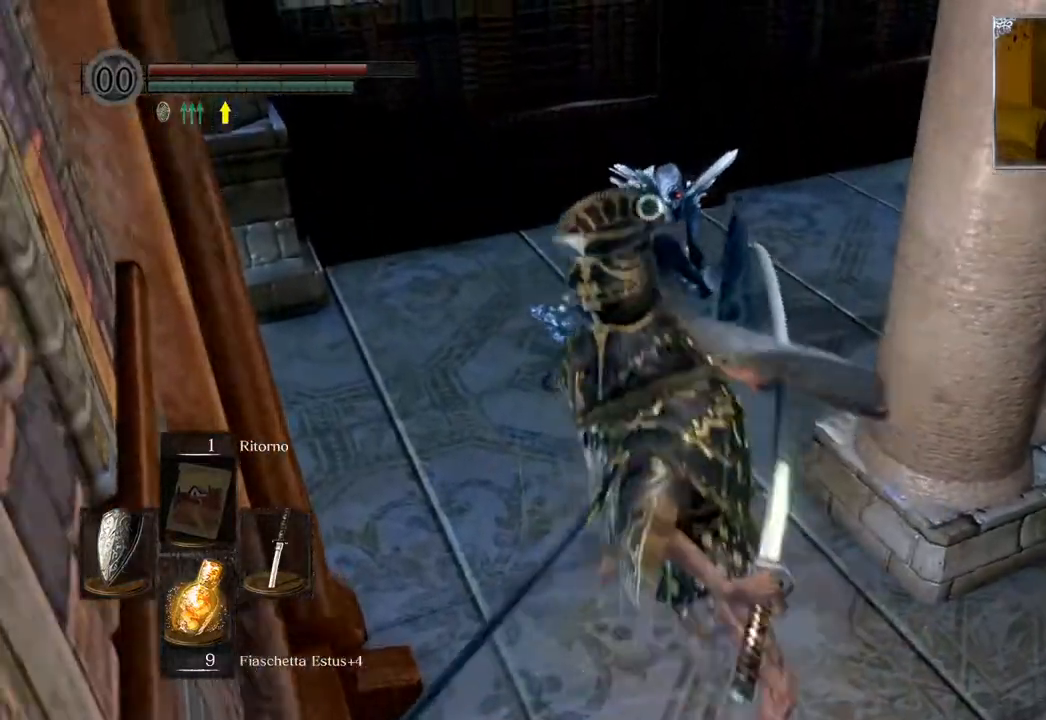
{"buttons": [], "left_stick": "center", "right_stick": "center", "events": [[117, "left_stick", "center"], [133, "R2", "down"], [283, "R2", "up"]]}
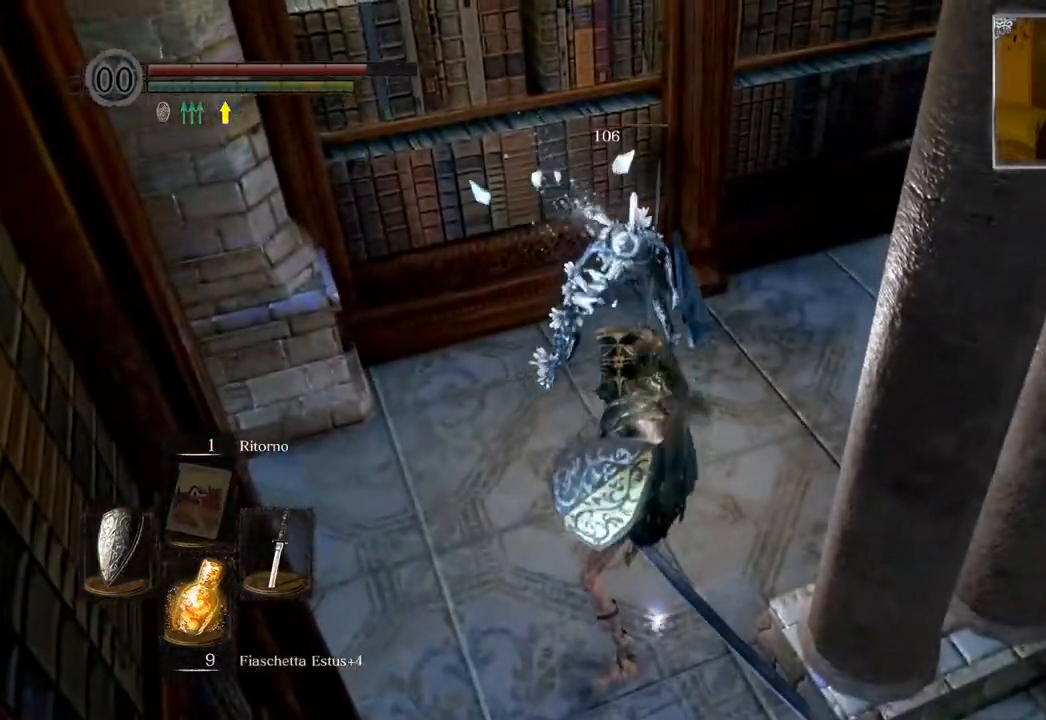
{"buttons": ["R2"], "left_stick": "center", "right_stick": "center", "events": [[17, "R2", "down"], [133, "R2", "up"], [233, "R2", "down"], [367, "R2", "up"], [467, "R2", "down"]]}
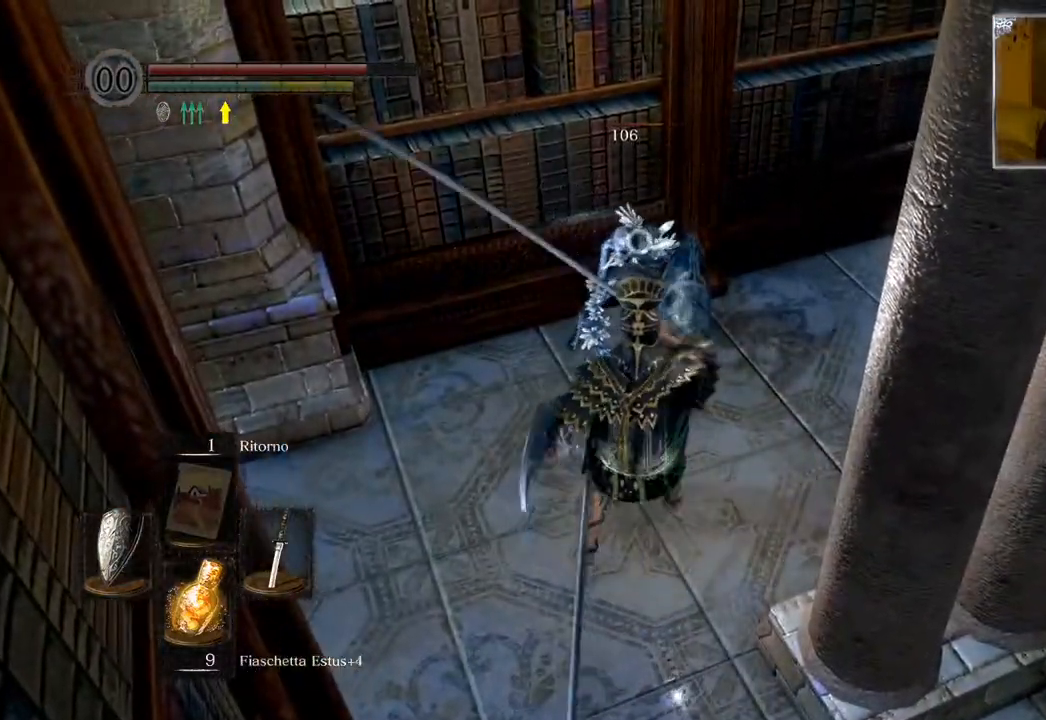
{"buttons": [], "left_stick": "center", "right_stick": "center", "events": [[83, "R2", "up"], [267, "R2", "down"], [367, "R2", "up"]]}
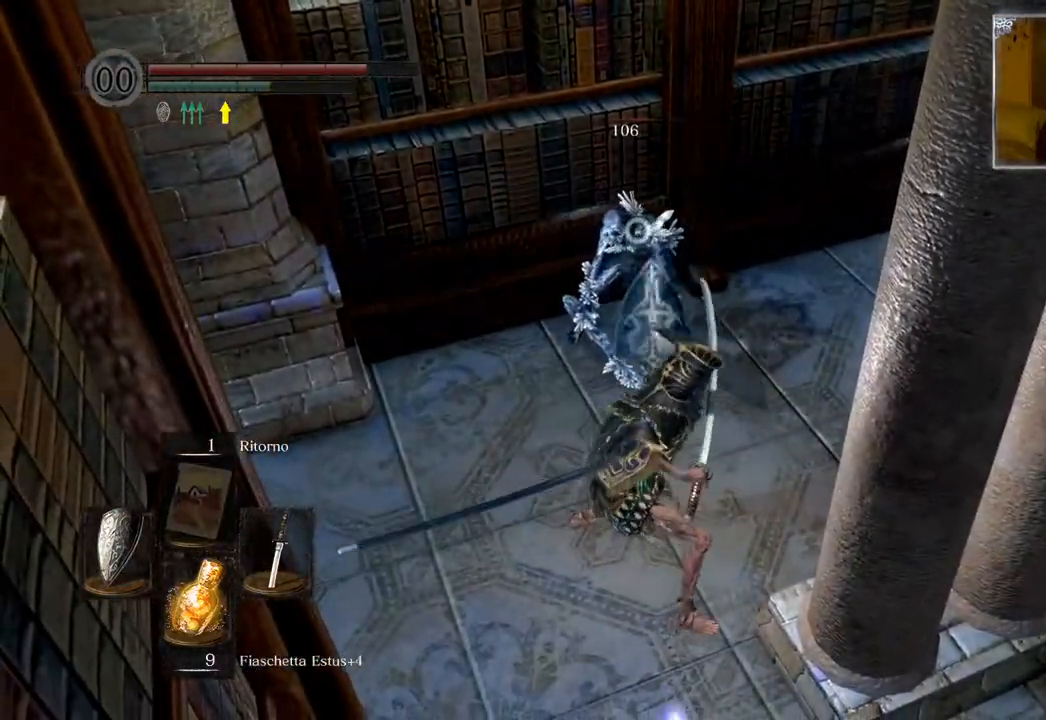
{"buttons": [], "left_stick": "center", "right_stick": "center", "events": []}
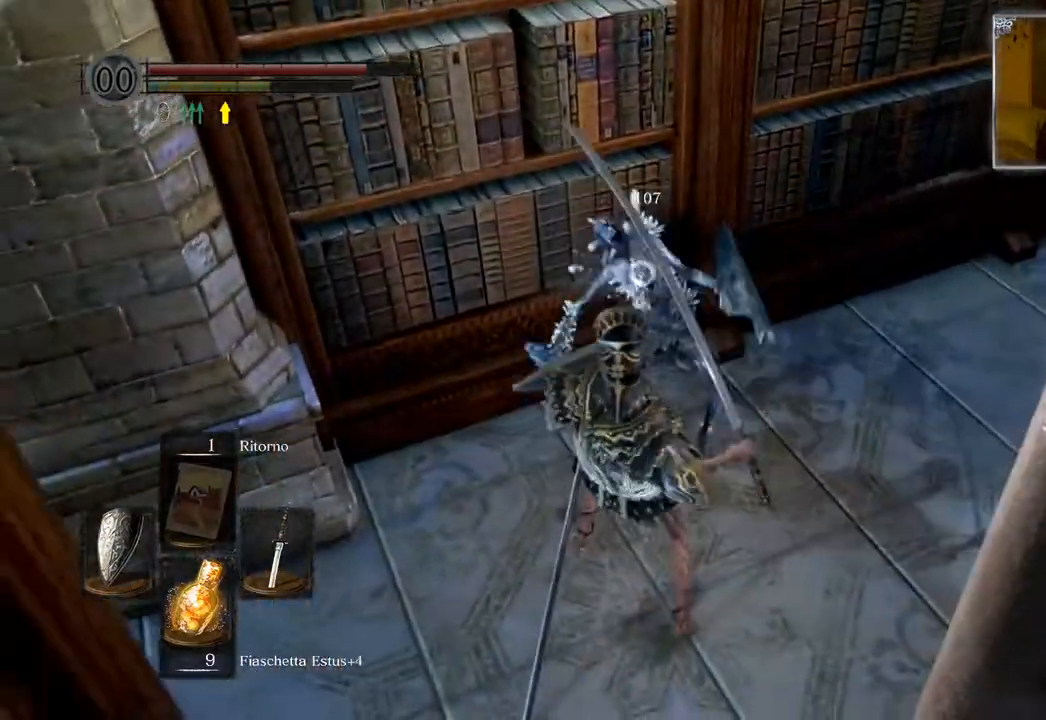
{"buttons": [], "left_stick": "center", "right_stick": "center", "events": []}
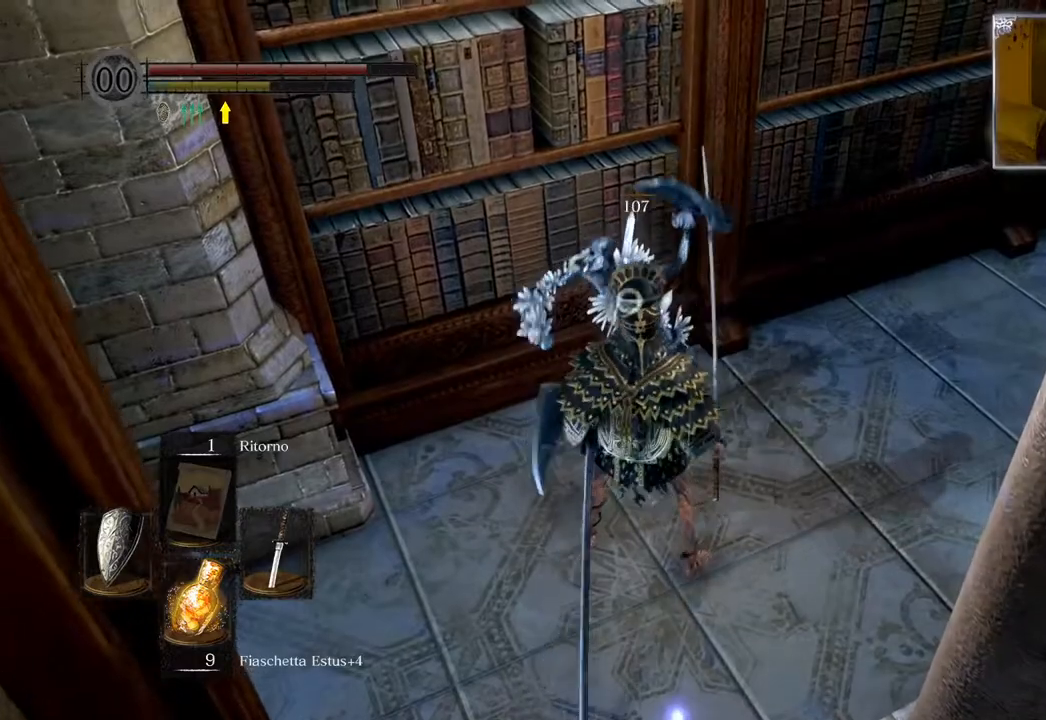
{"buttons": [], "left_stick": "up", "right_stick": "center", "events": [[17, "left_stick", "up"], [117, "right_stick", "down-right"], [167, "right_stick", "right"], [367, "right_stick", "center"]]}
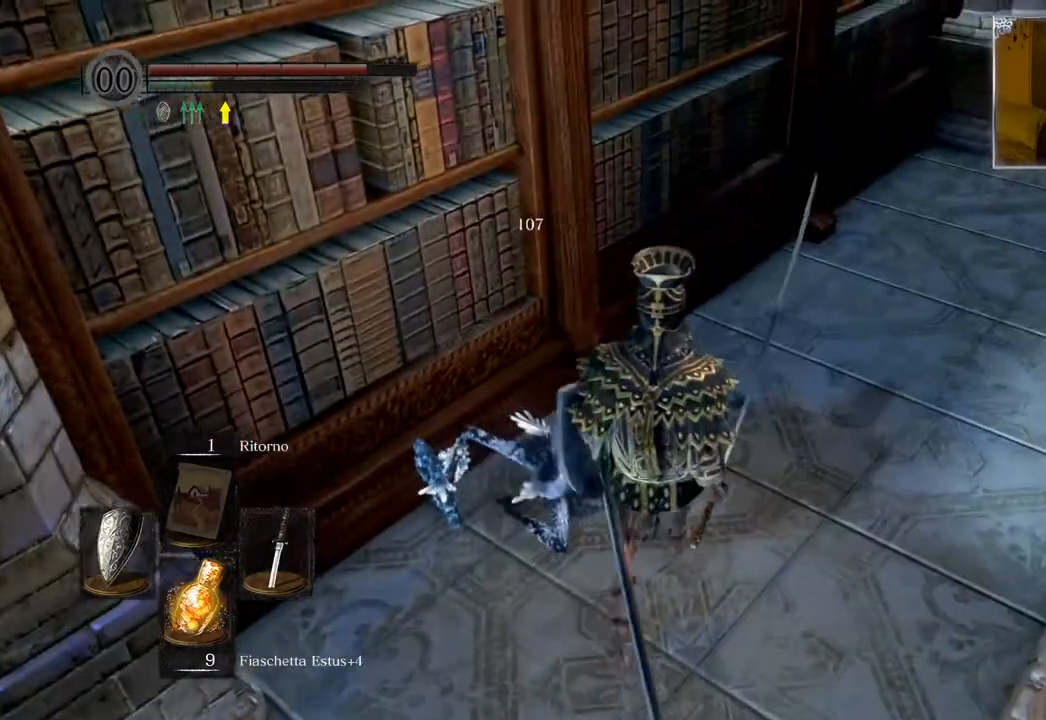
{"buttons": [], "left_stick": "center", "right_stick": "left", "events": [[167, "right_stick", "left"], [317, "left_stick", "center"]]}
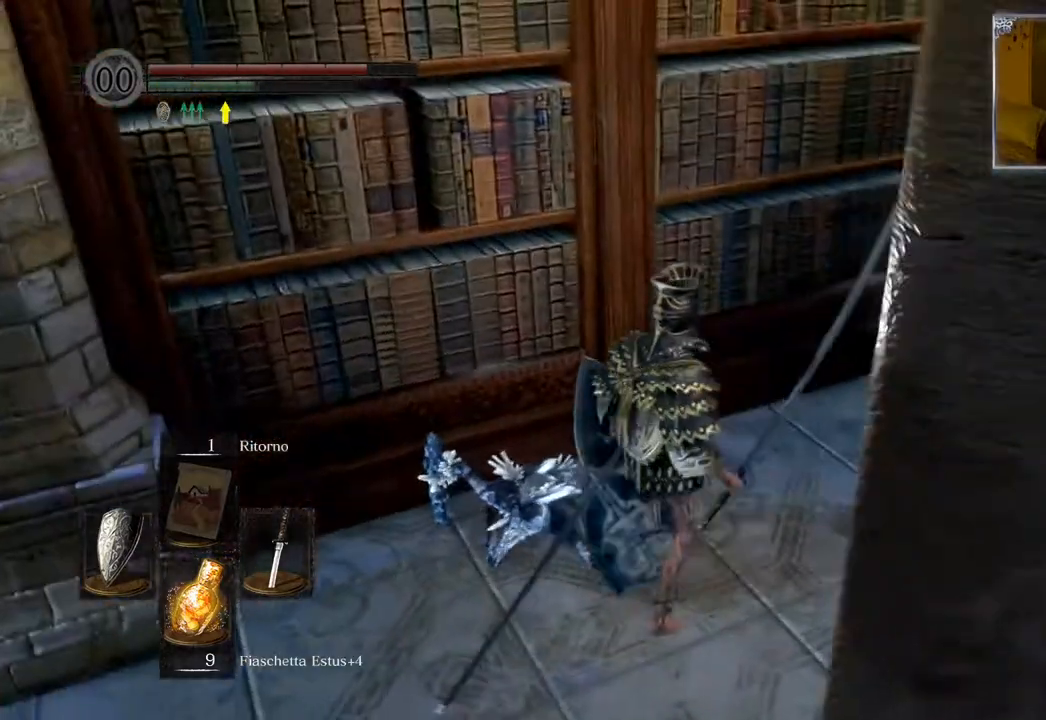
{"buttons": [], "left_stick": "center", "right_stick": "left", "events": []}
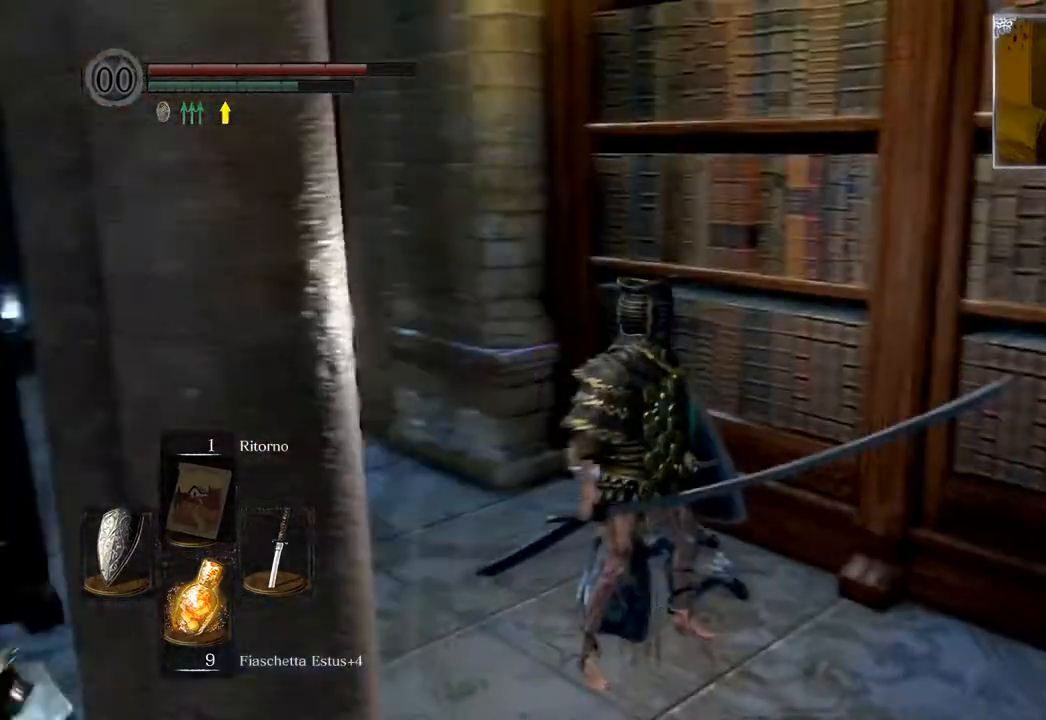
{"buttons": [], "left_stick": "center", "right_stick": "center", "events": [[367, "right_stick", "center"]]}
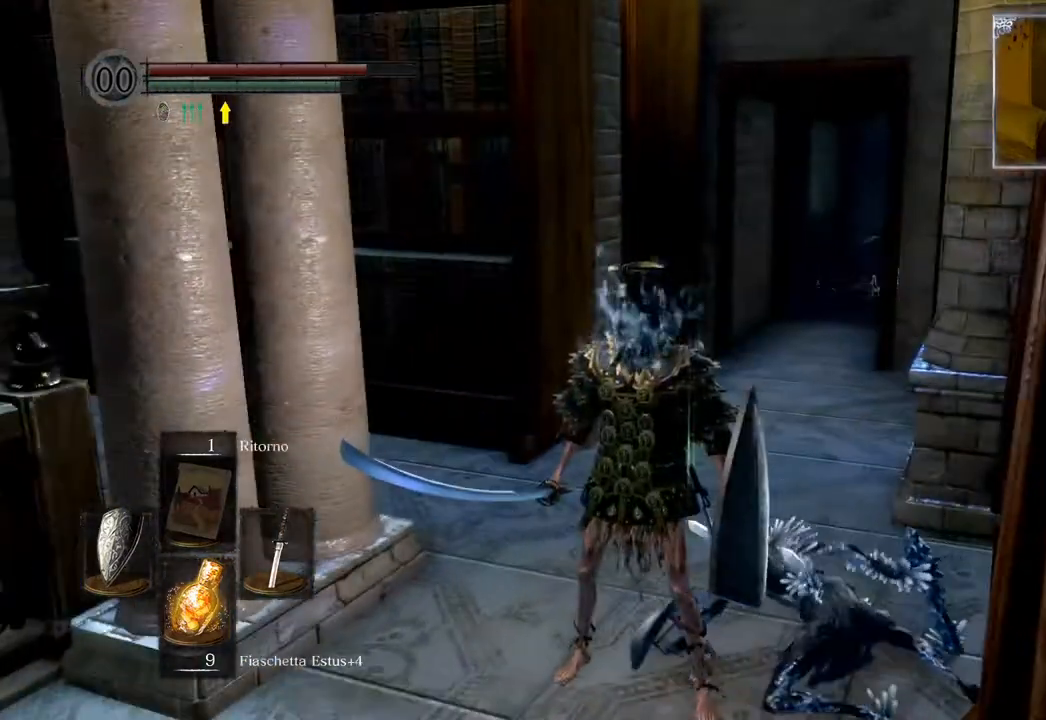
{"buttons": [], "left_stick": "center", "right_stick": "center", "events": [[117, "right_stick", "right"], [317, "right_stick", "center"]]}
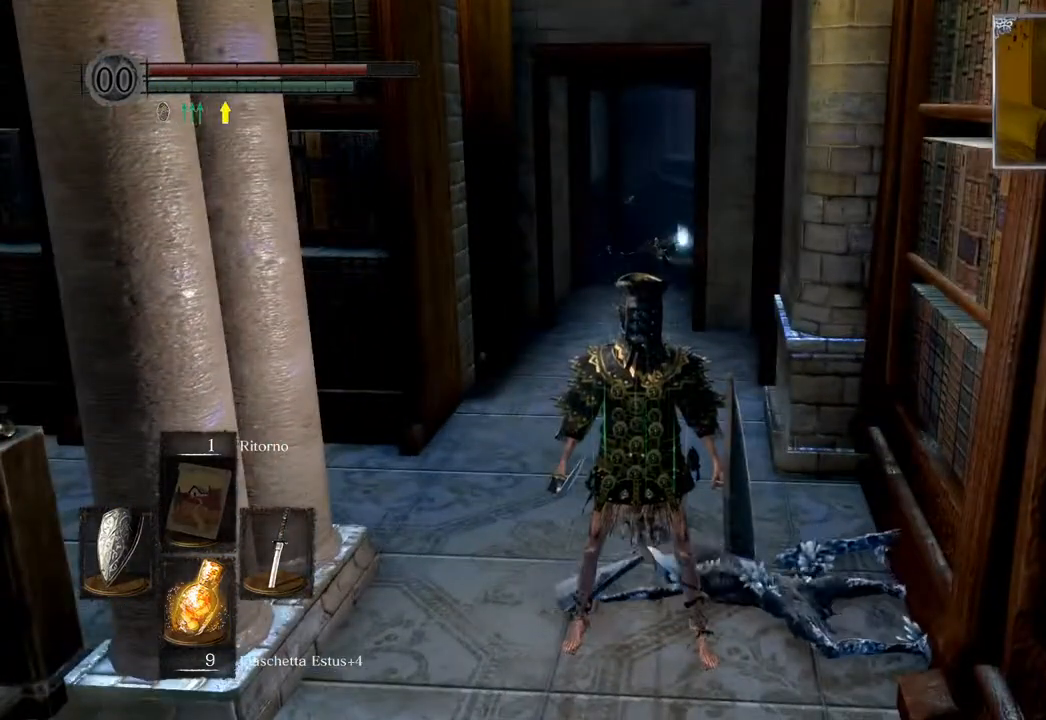
{"buttons": [], "left_stick": "center", "right_stick": "center", "events": []}
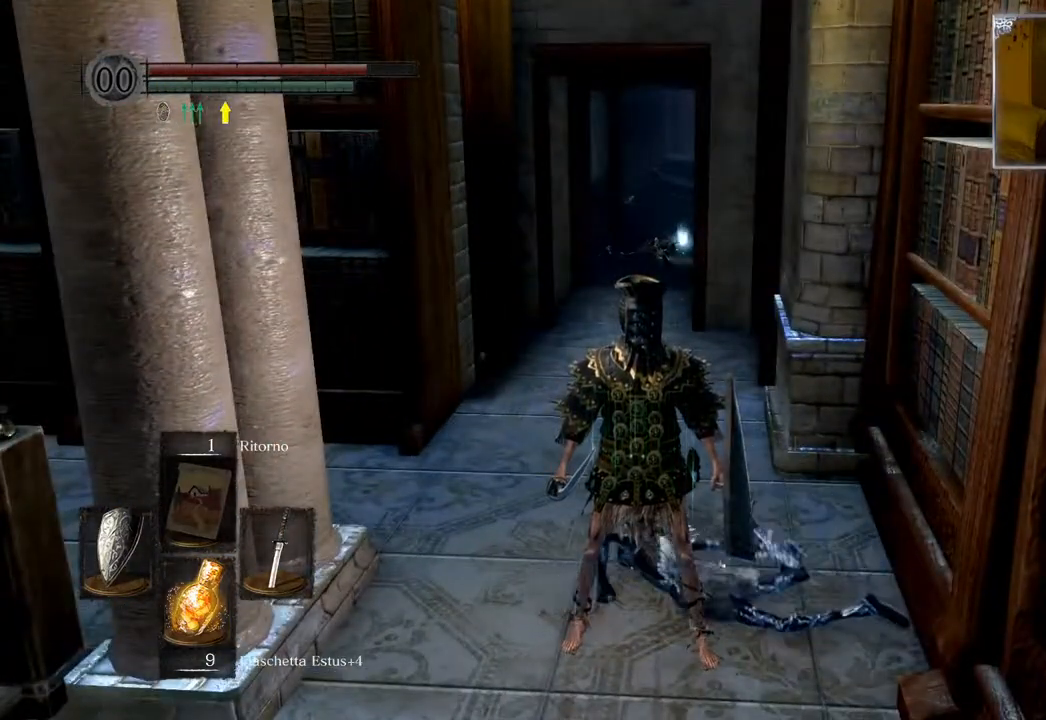
{"buttons": ["CIRCLE"], "left_stick": "up", "right_stick": "center", "events": [[67, "left_stick", "up"], [317, "CIRCLE", "down"]]}
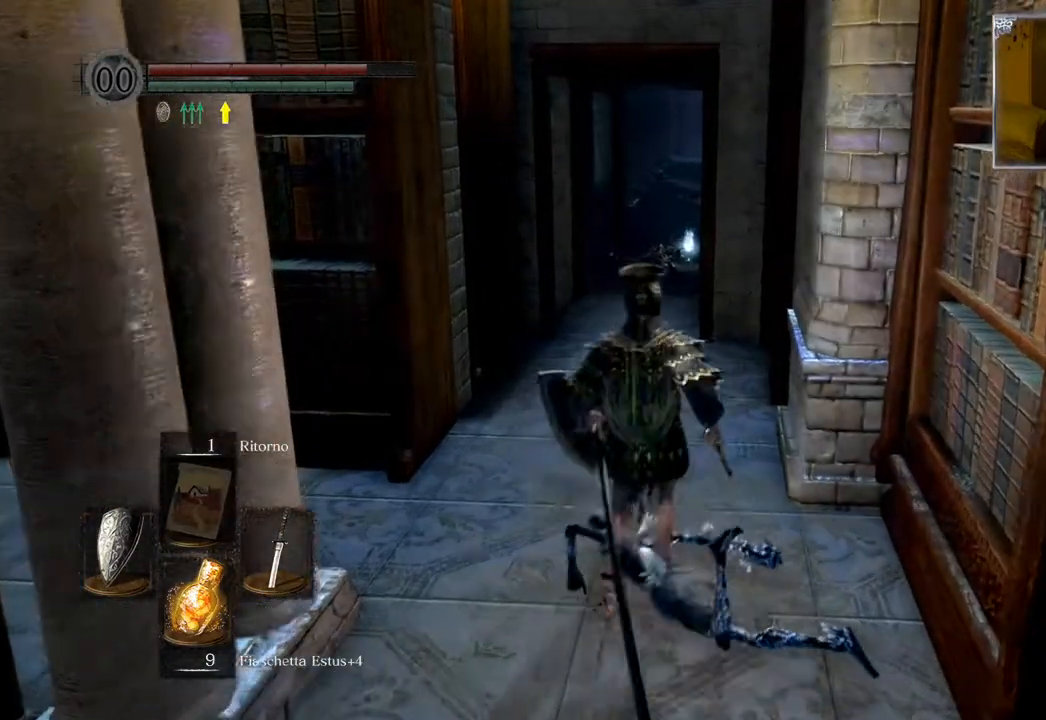
{"buttons": ["CIRCLE"], "left_stick": "up", "right_stick": "center", "events": []}
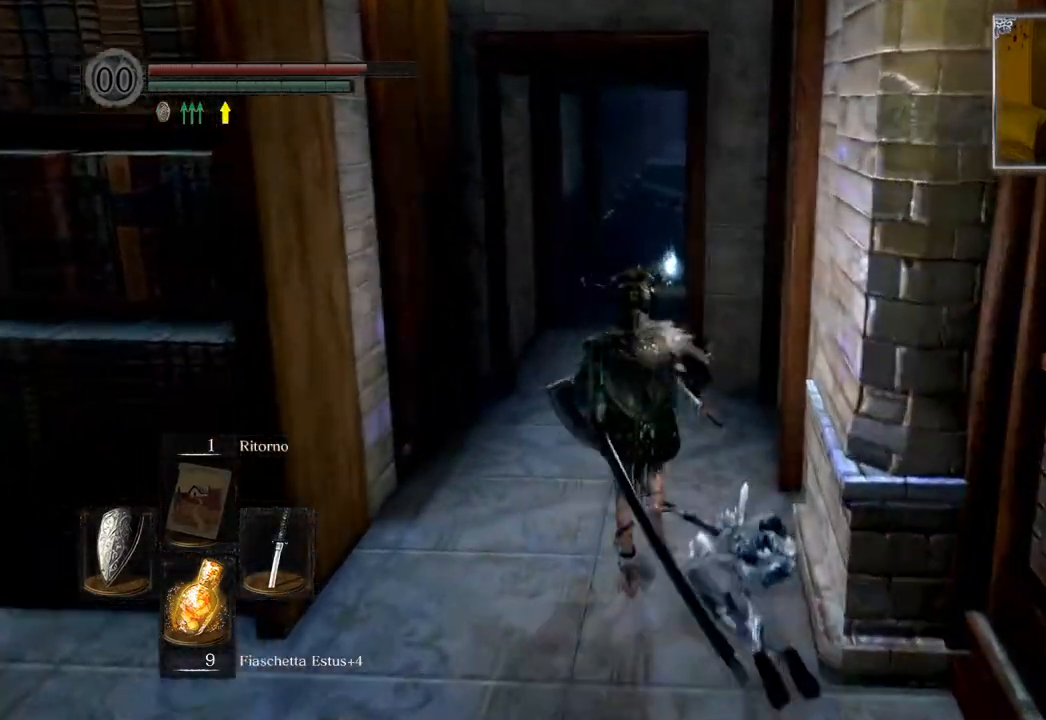
{"buttons": [], "left_stick": "up", "right_stick": "center", "events": [[17, "CIRCLE", "up"], [233, "right_stick", "up"], [433, "right_stick", "center"]]}
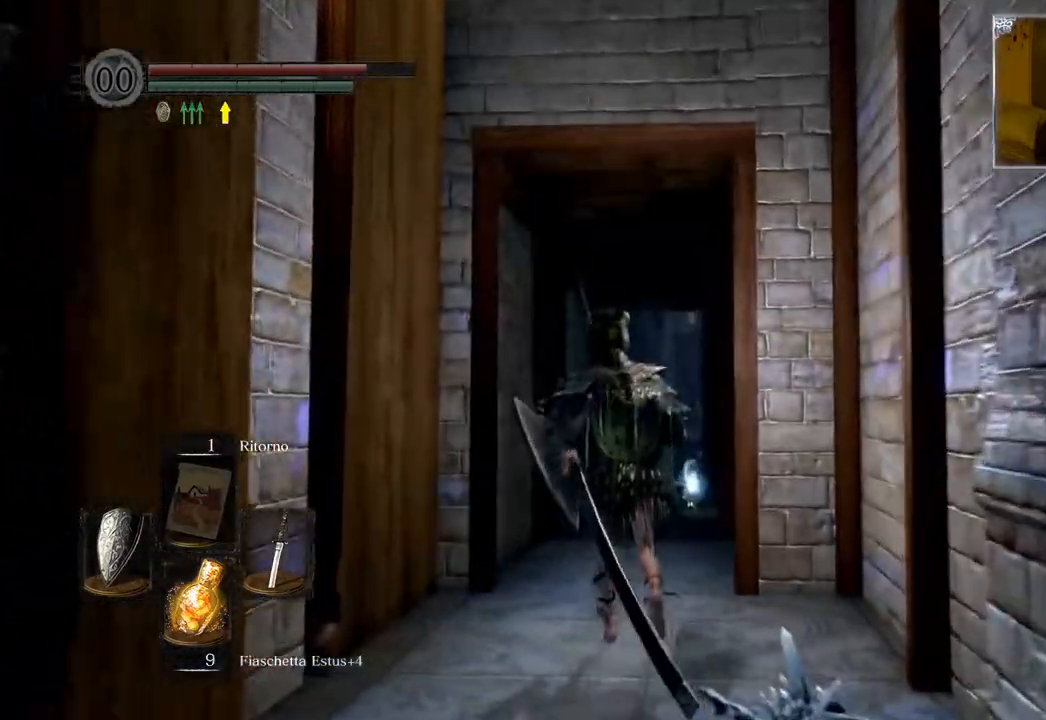
{"buttons": [], "left_stick": "up", "right_stick": "center", "events": [[267, "right_stick", "up"], [483, "right_stick", "center"]]}
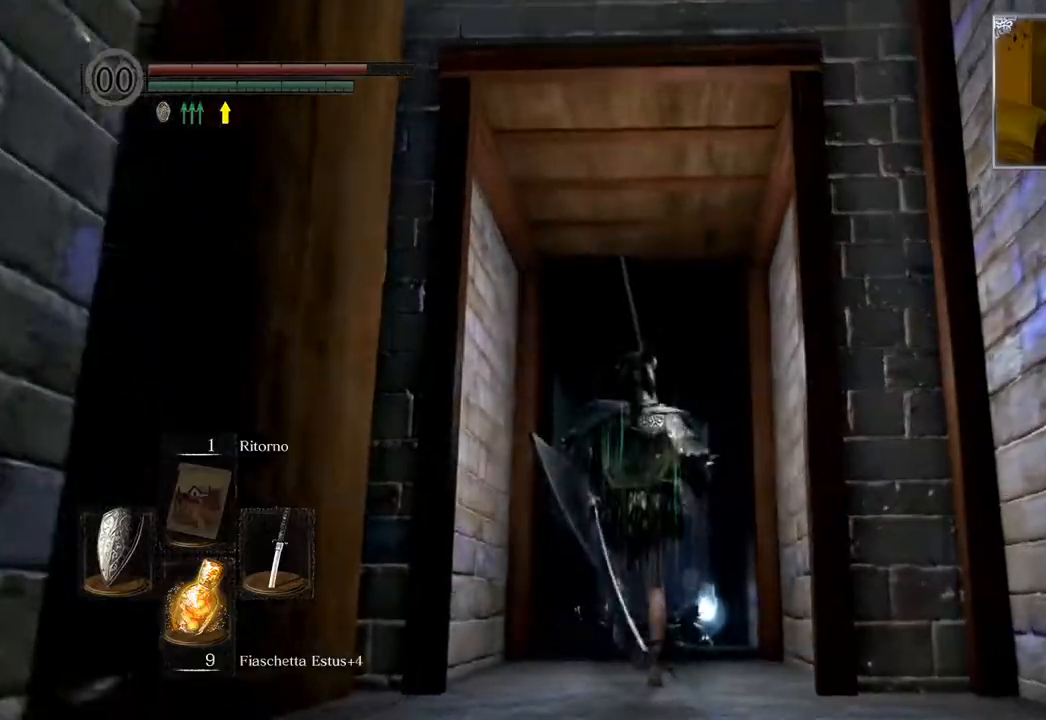
{"buttons": [], "left_stick": "up", "right_stick": "down", "events": [[317, "right_stick", "down"]]}
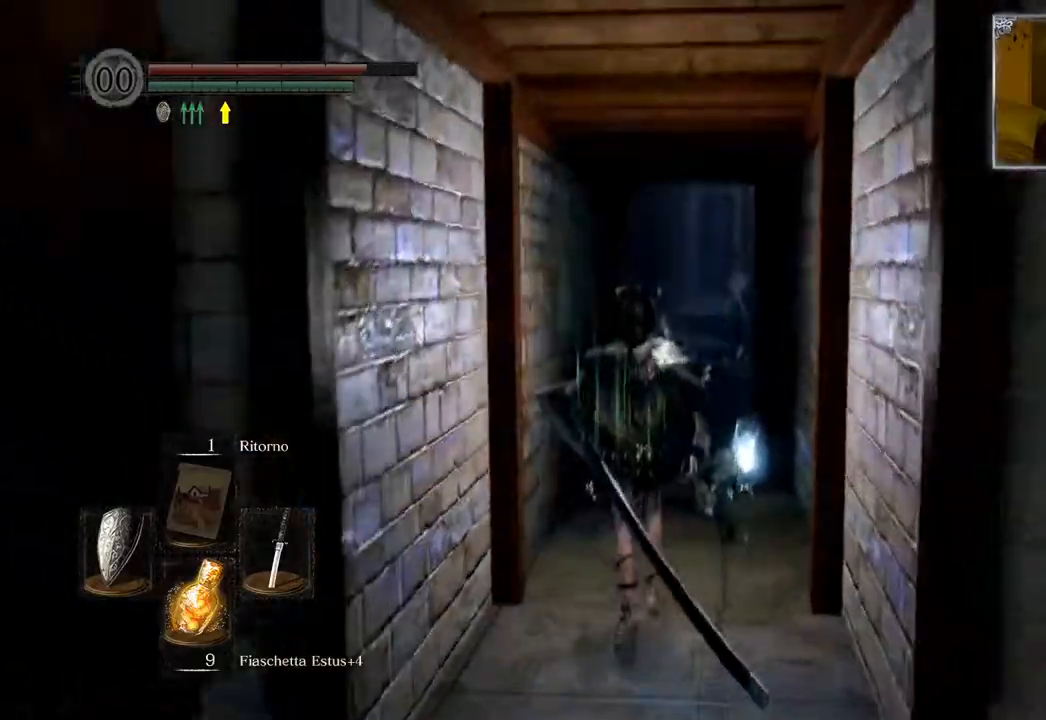
{"buttons": [], "left_stick": "up", "right_stick": "center", "events": [[17, "right_stick", "center"]]}
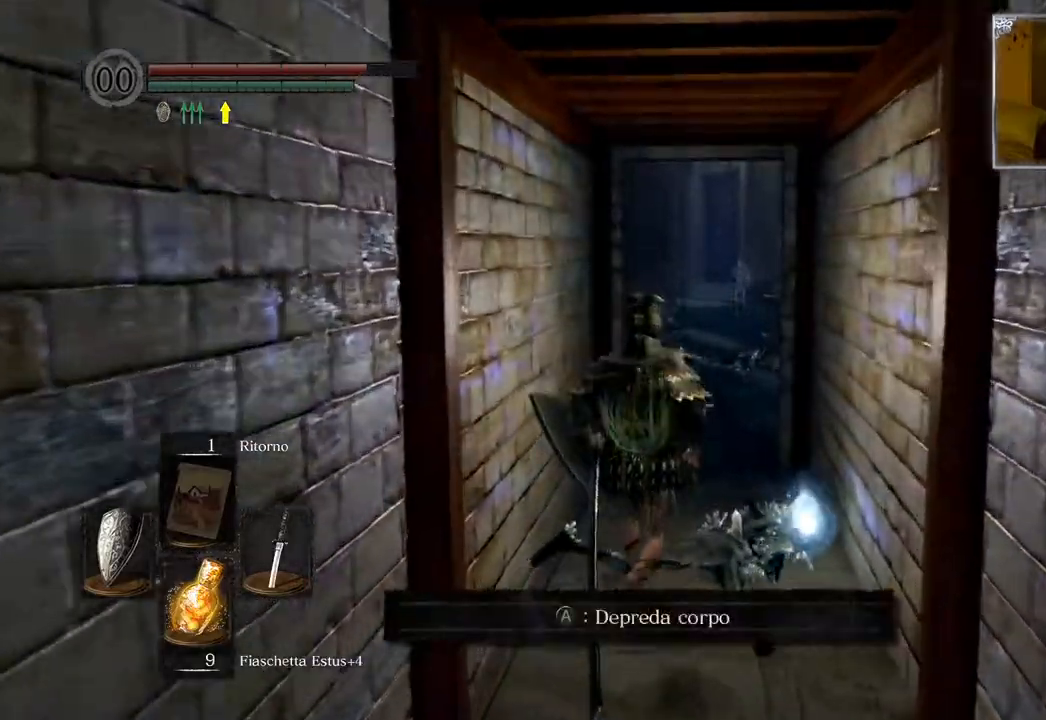
{"buttons": [], "left_stick": "center", "right_stick": "center", "events": [[33, "left_stick", "up-right"], [117, "CROSS", "down"], [267, "CROSS", "up"], [283, "left_stick", "center"]]}
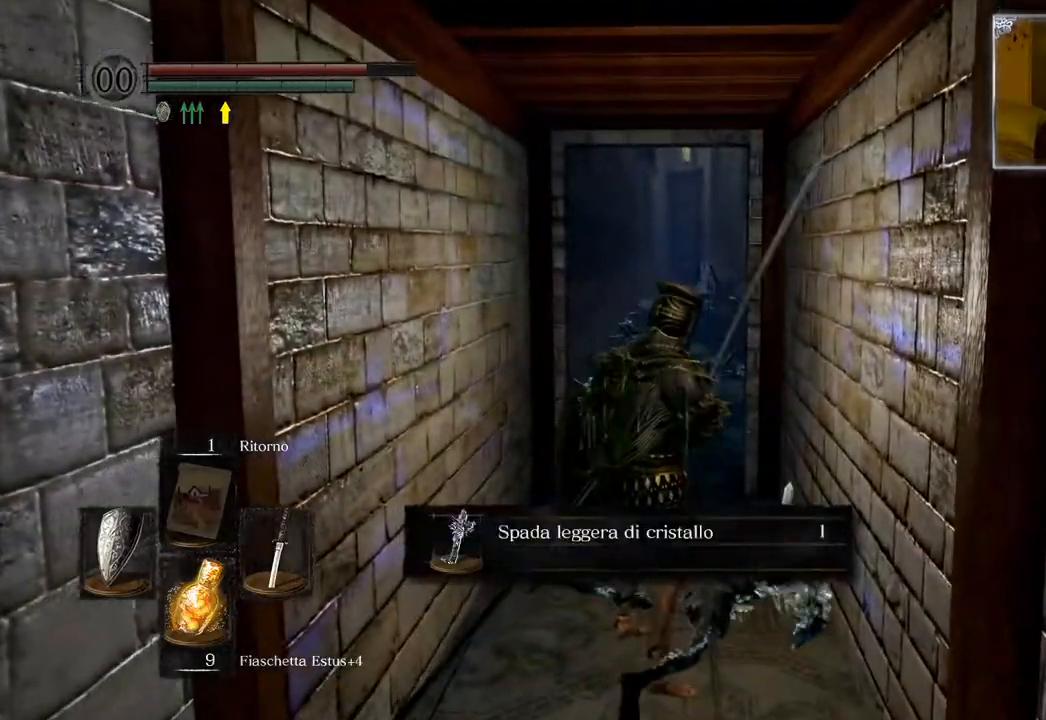
{"buttons": [], "left_stick": "center", "right_stick": "center", "events": [[217, "CROSS", "down"], [317, "CROSS", "up"]]}
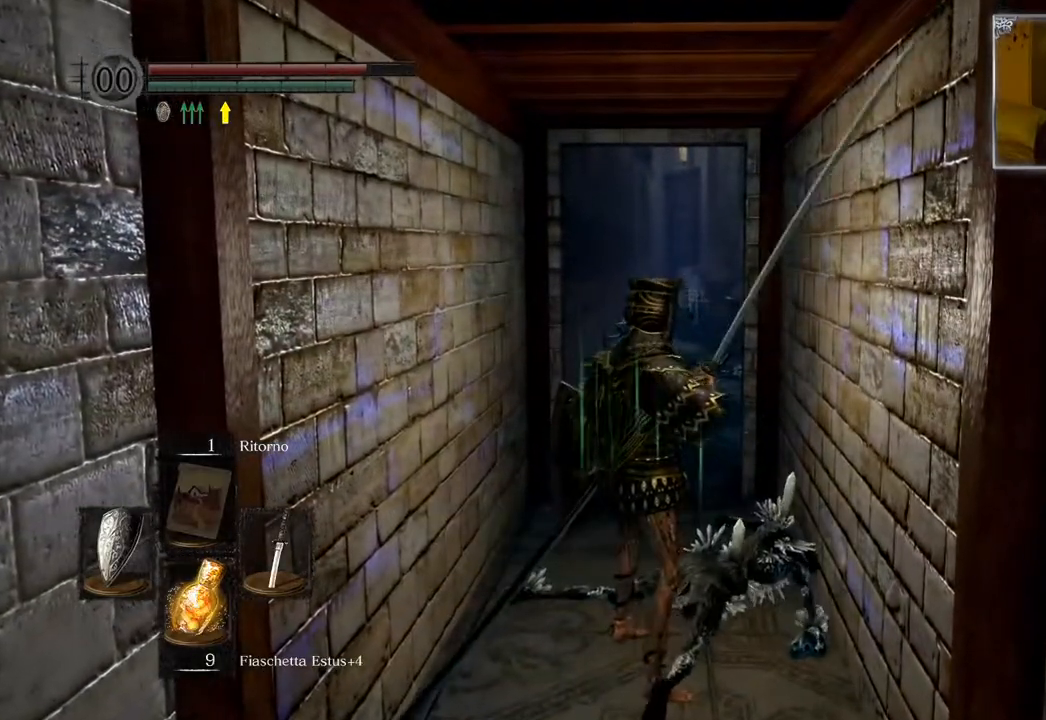
{"buttons": [], "left_stick": "left", "right_stick": "left", "events": [[17, "left_stick", "down"], [133, "right_stick", "left"], [267, "left_stick", "down-left"], [433, "left_stick", "left"]]}
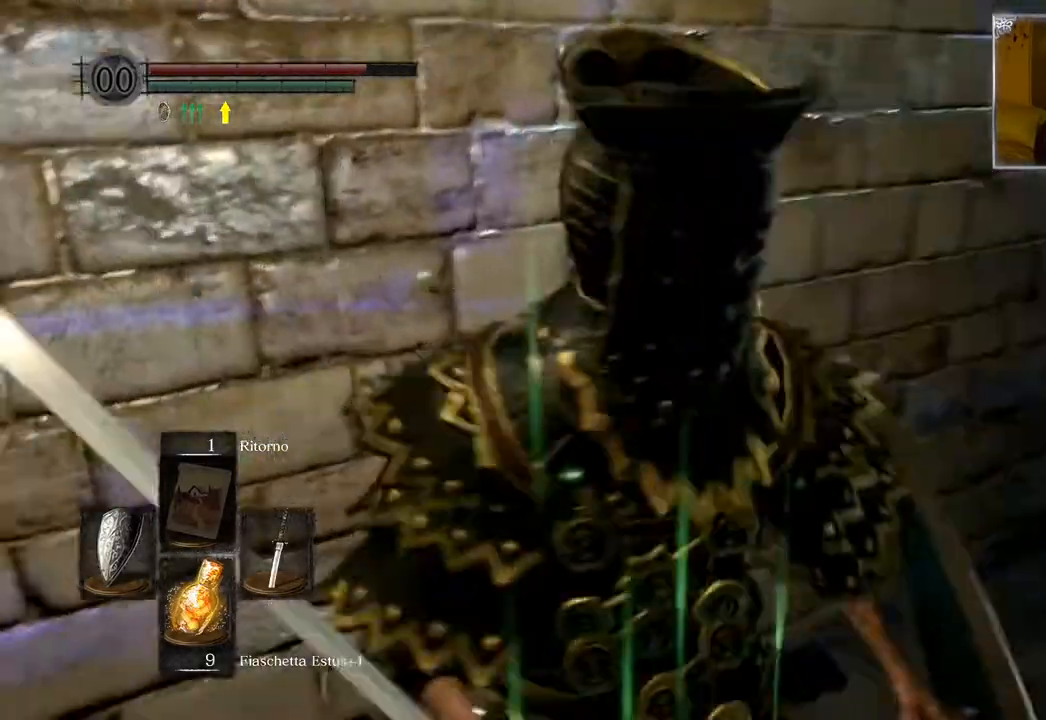
{"buttons": [], "left_stick": "up-left", "right_stick": "center", "events": [[267, "left_stick", "up-left"], [317, "right_stick", "center"]]}
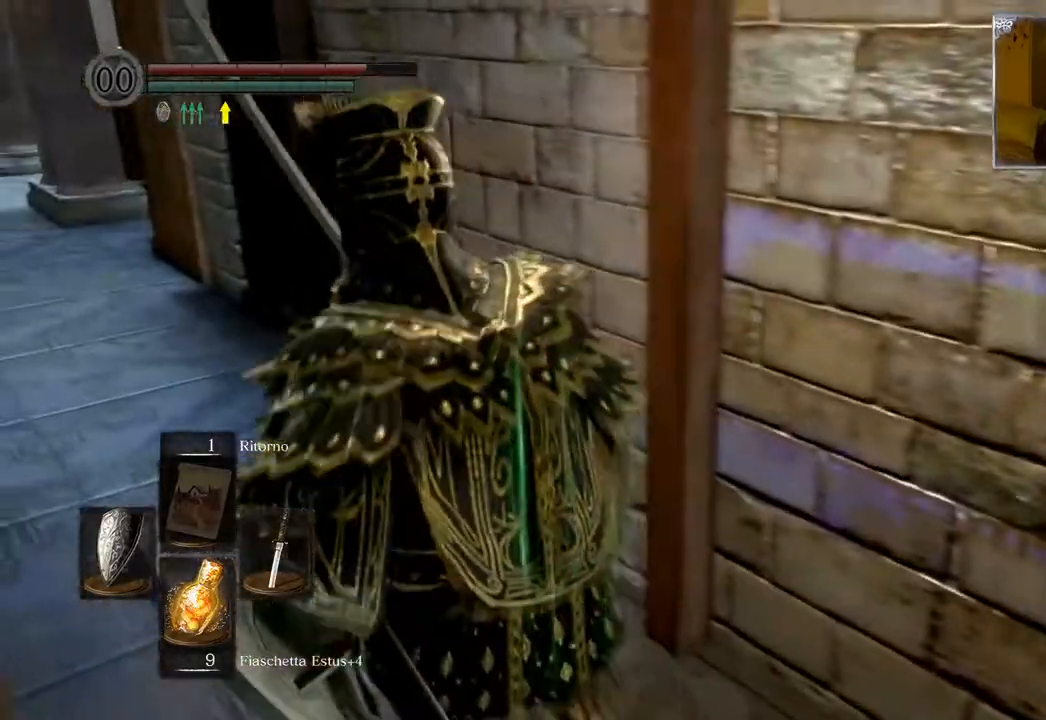
{"buttons": [], "left_stick": "up-left", "right_stick": "center", "events": [[67, "CIRCLE", "down"], [167, "CIRCLE", "up"]]}
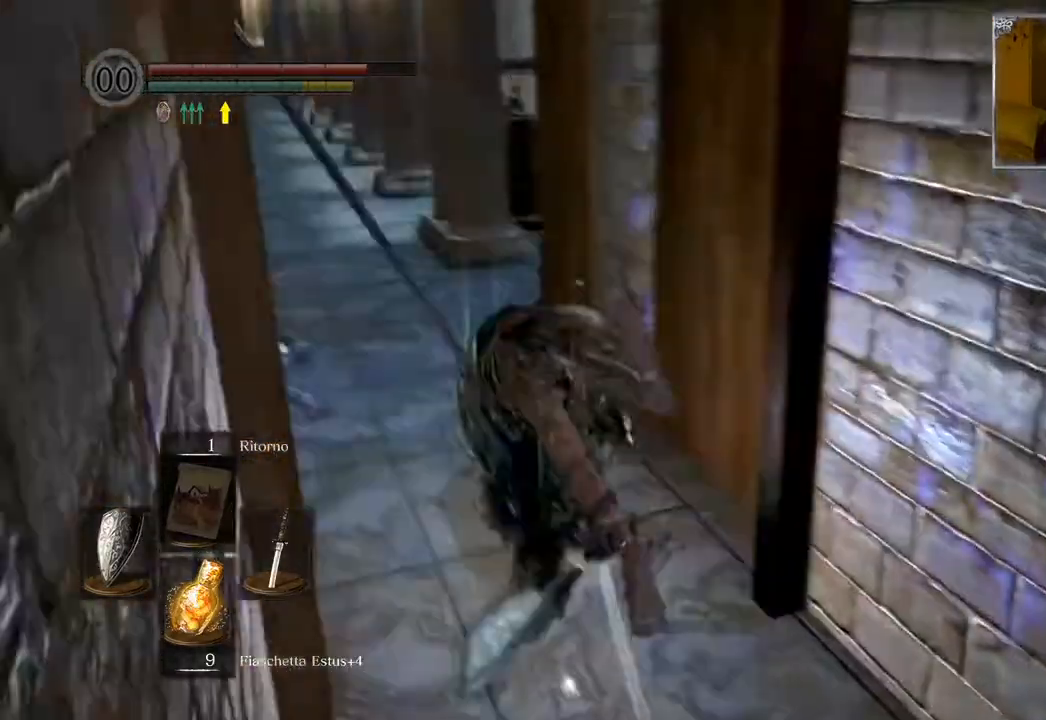
{"buttons": [], "left_stick": "up", "right_stick": "center", "events": [[33, "left_stick", "up"]]}
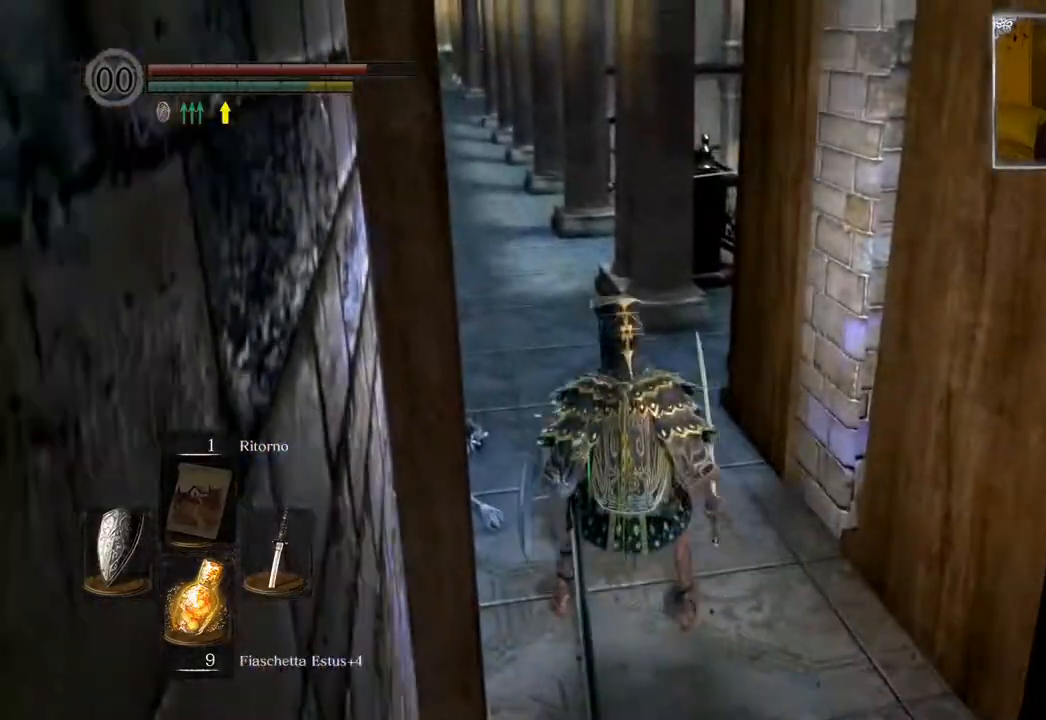
{"buttons": [], "left_stick": "up", "right_stick": "center", "events": [[117, "CIRCLE", "down"], [217, "CIRCLE", "up"]]}
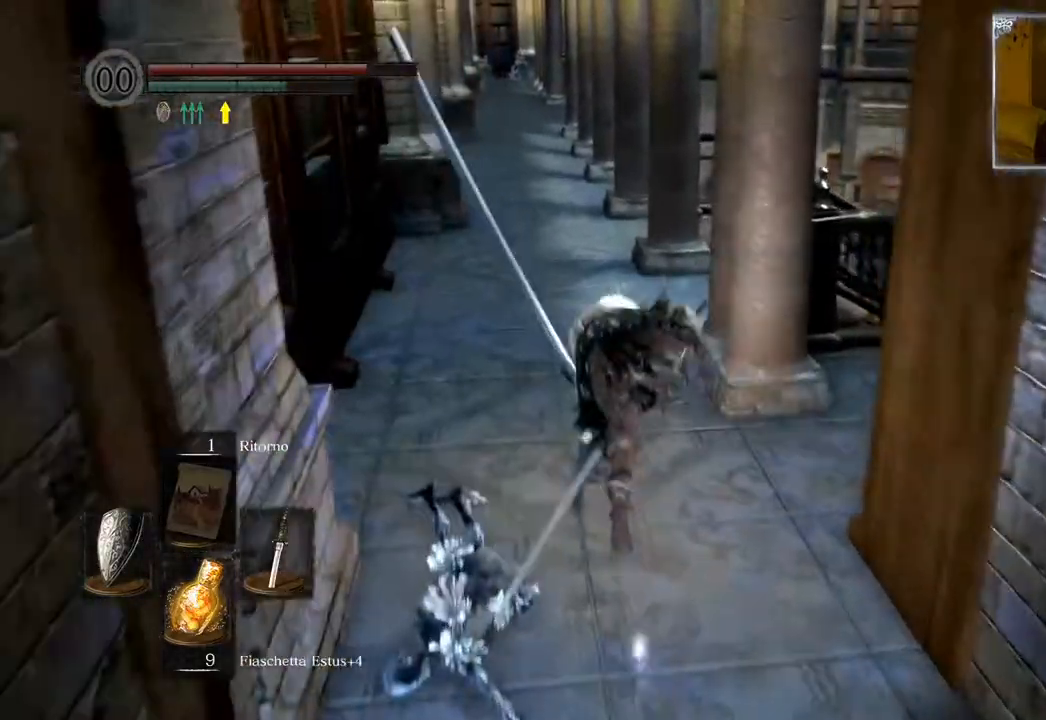
{"buttons": [], "left_stick": "up", "right_stick": "right", "events": [[217, "right_stick", "down-right"], [433, "right_stick", "right"]]}